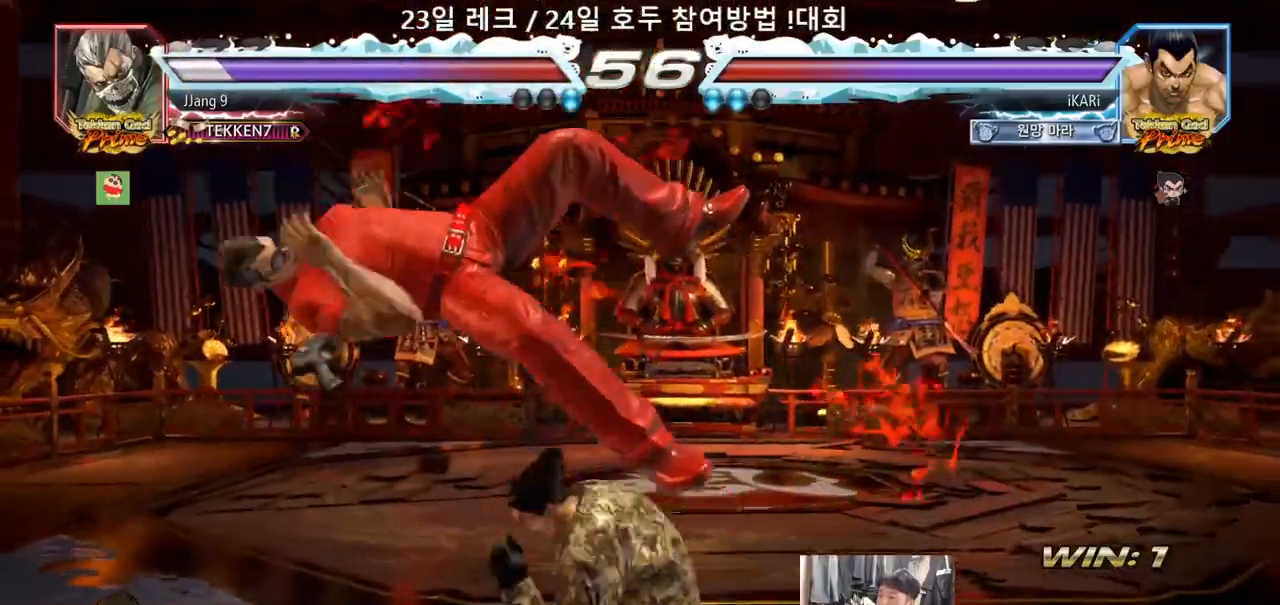
Gameplay with a controller (arcade stick); each line is a JSON object with the inputs held at the frame after it (dt_ms = milliseconds from this image to that frame). "events" lists button and stick changes between this image and that frame as [ms after this image, input, new state], when the widget could be followed in between. Not read: L3 R3.
{"dt_ms": 1000, "buttons": [], "left_stick": "left"}
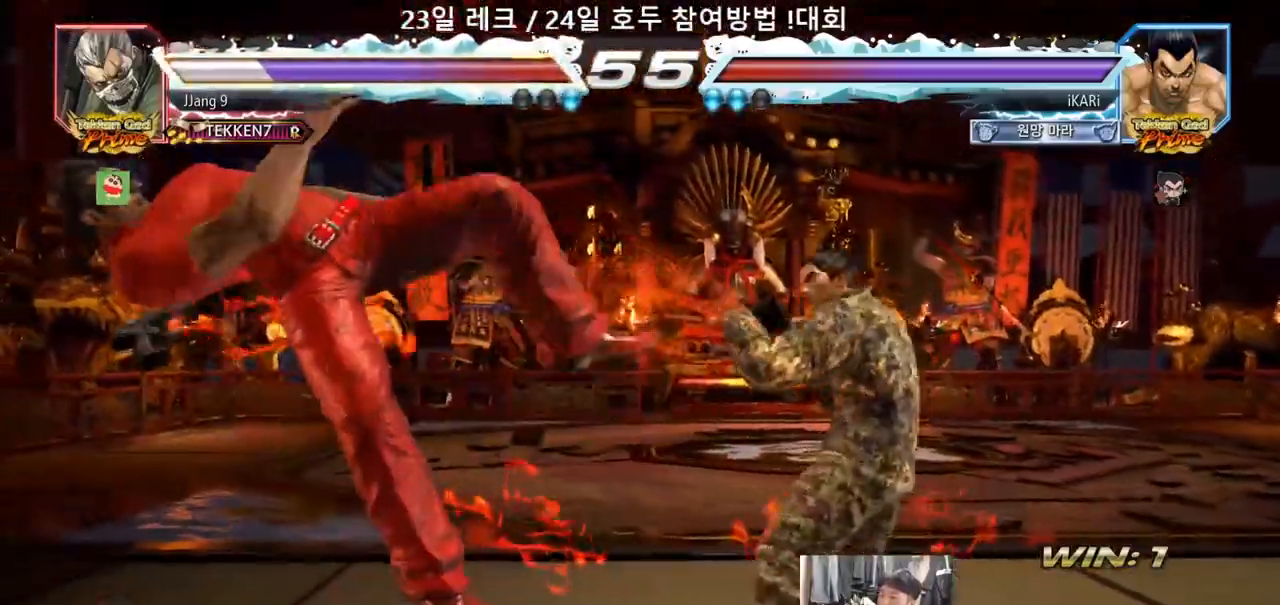
{"dt_ms": 500, "buttons": [], "left_stick": "right"}
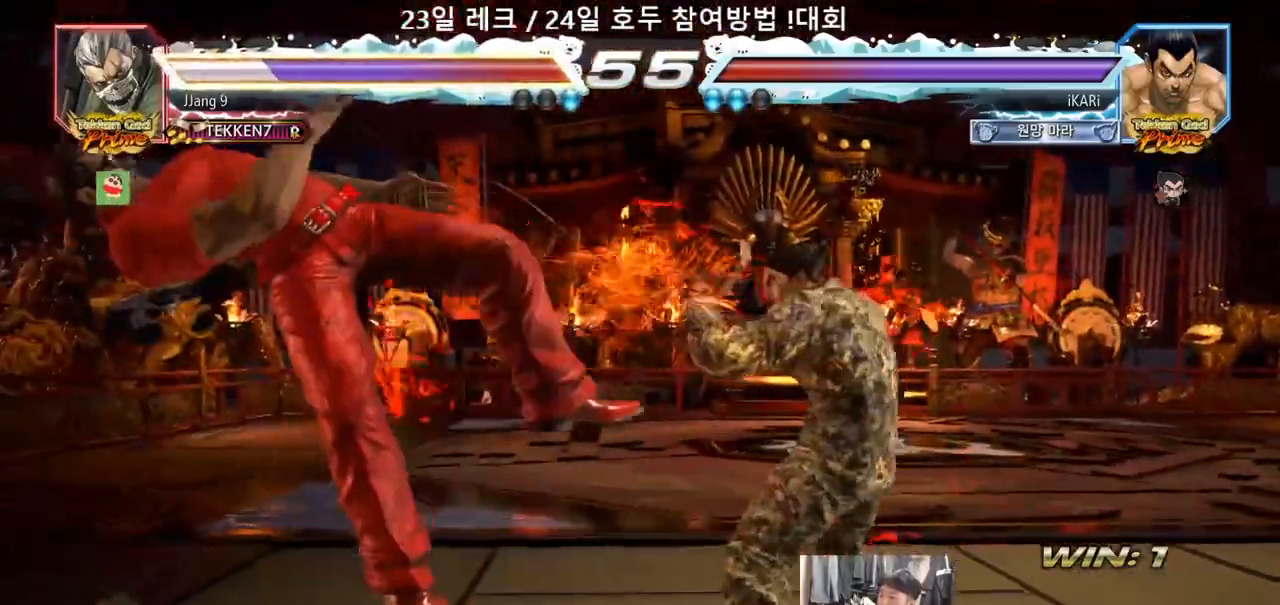
{"dt_ms": 500, "buttons": [], "left_stick": "center", "events": [[17, "CIRCLE", "down"], [83, "CIRCLE", "up"], [317, "TRIANGLE", "down"], [367, "left_stick", "center"], [417, "TRIANGLE", "up"]]}
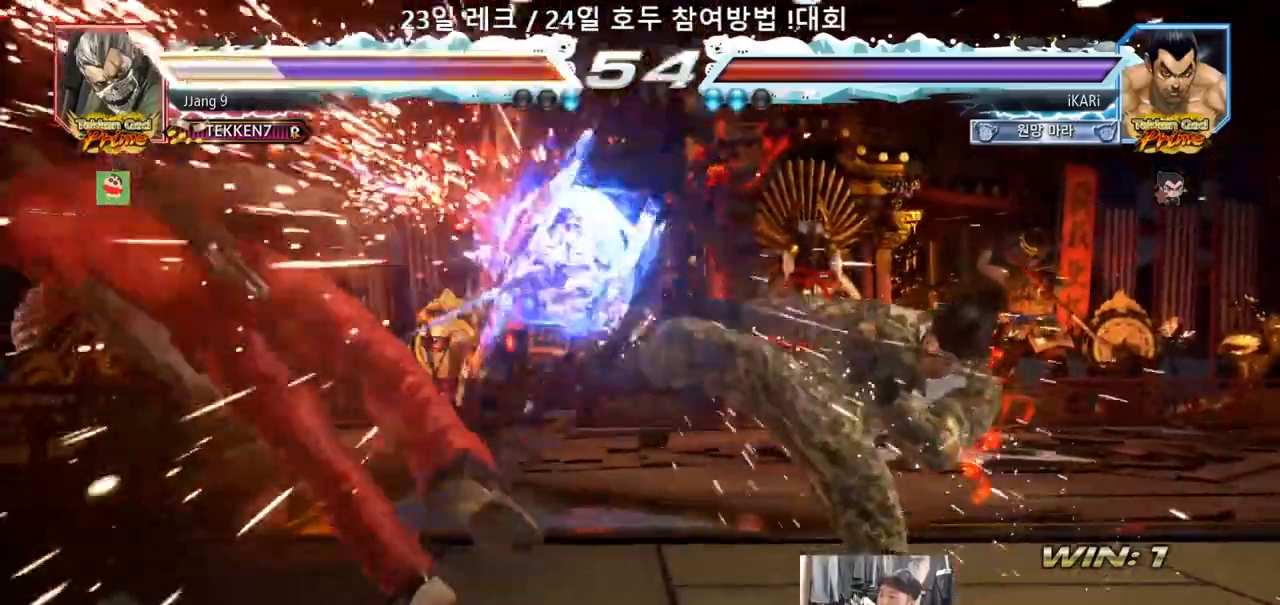
{"dt_ms": 500, "buttons": [], "left_stick": "left", "events": [[150, "left_stick", "left"], [200, "left_stick", "center"], [400, "left_stick", "left"]]}
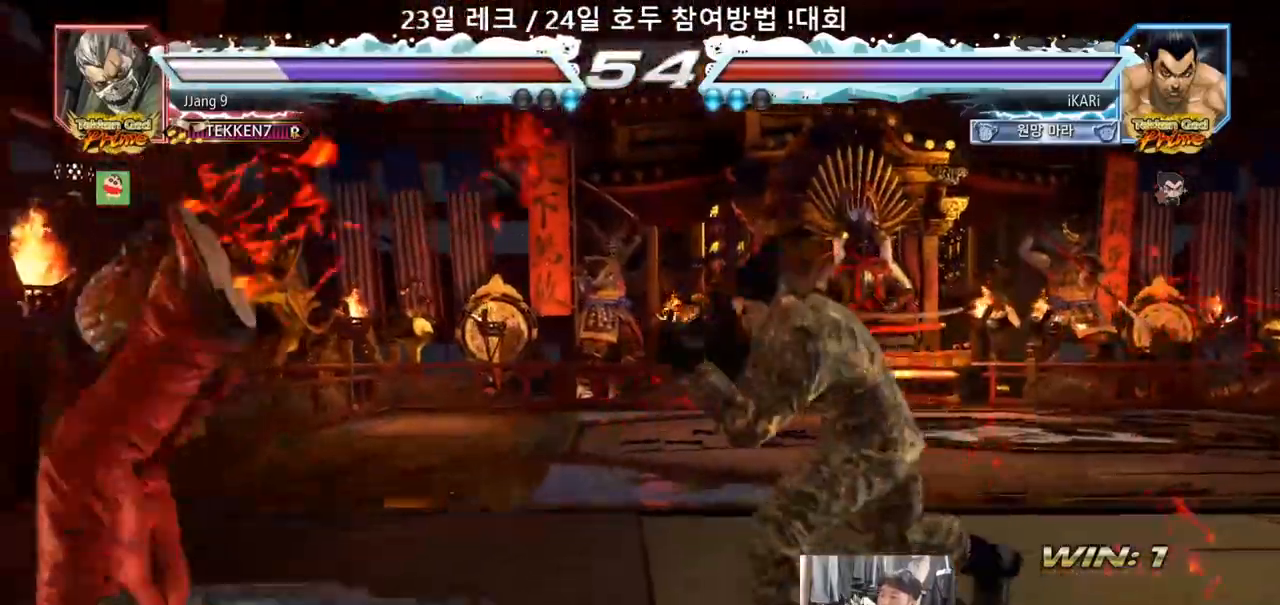
{"dt_ms": 500, "buttons": [], "left_stick": "down-left"}
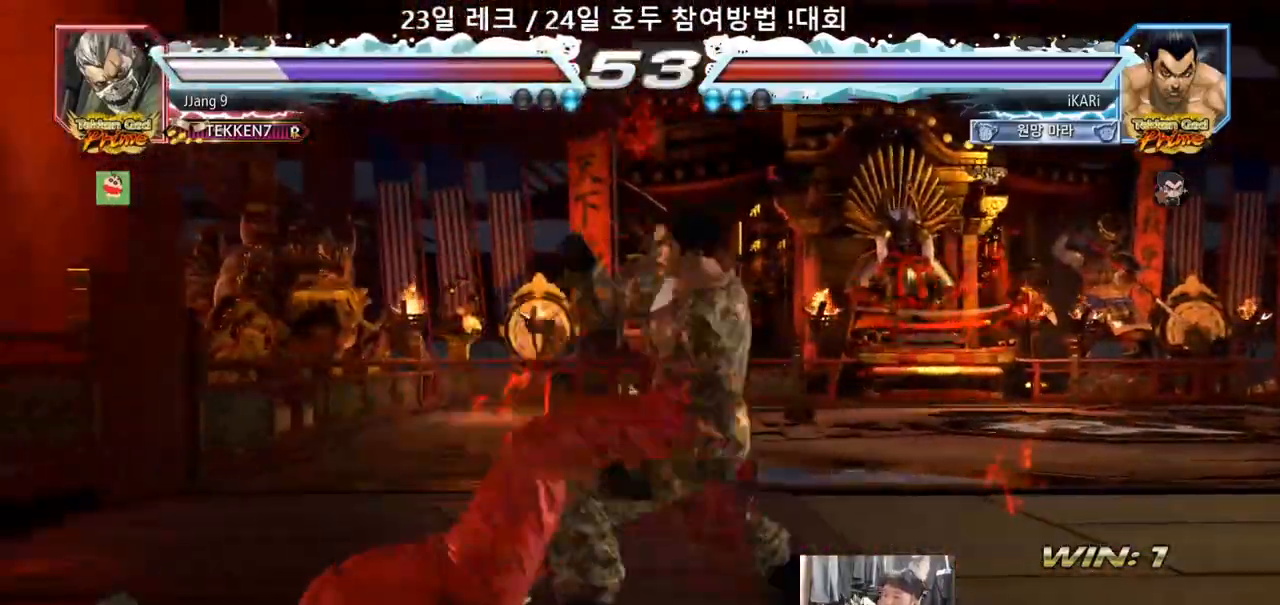
{"dt_ms": 500, "buttons": [], "left_stick": "center"}
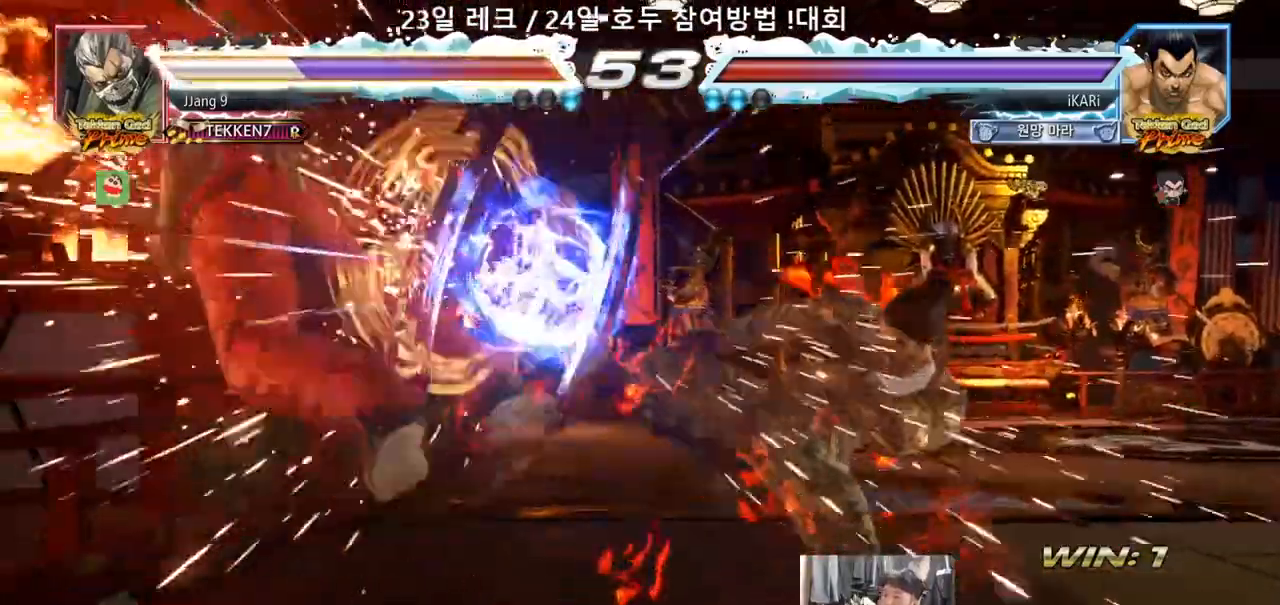
{"dt_ms": 500, "buttons": [], "left_stick": "left", "events": [[400, "left_stick", "left"]]}
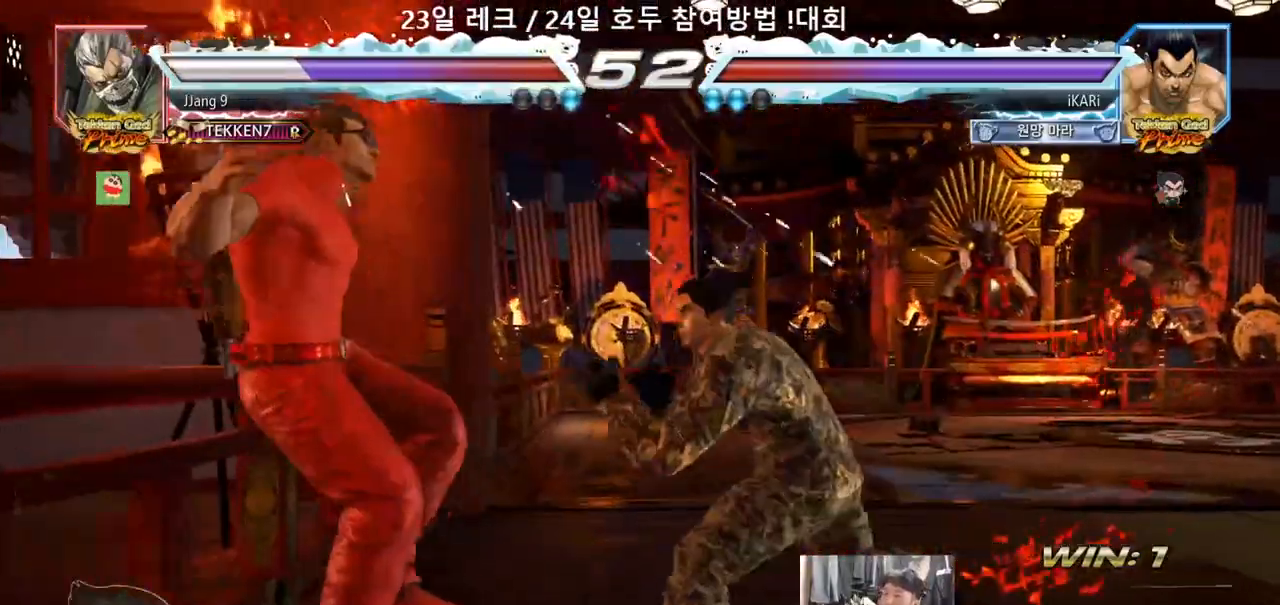
{"dt_ms": 500, "buttons": [], "left_stick": "left", "events": [[100, "CIRCLE", "down"], [150, "CIRCLE", "up"], [200, "TRIANGLE", "down"], [250, "TRIANGLE", "up"], [267, "left_stick", "center"], [500, "left_stick", "left"]]}
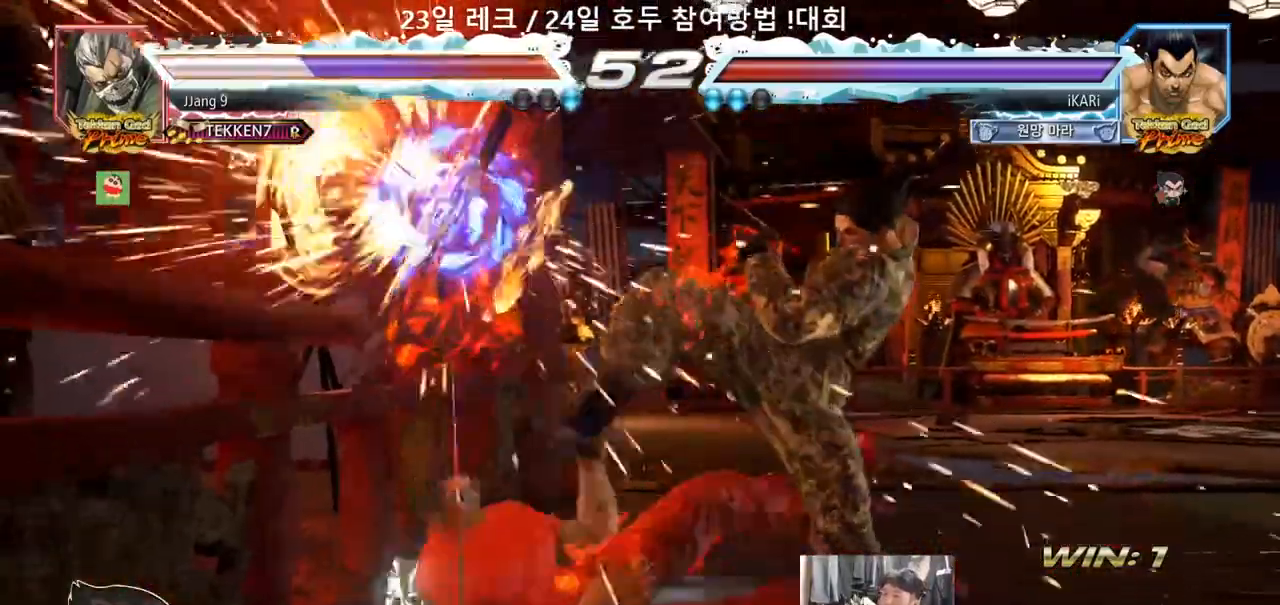
{"dt_ms": 500, "buttons": ["CIRCLE"], "left_stick": "down-left", "events": [[217, "left_stick", "down-left"], [300, "SQUARE", "down"], [350, "SQUARE", "up"], [483, "CIRCLE", "down"]]}
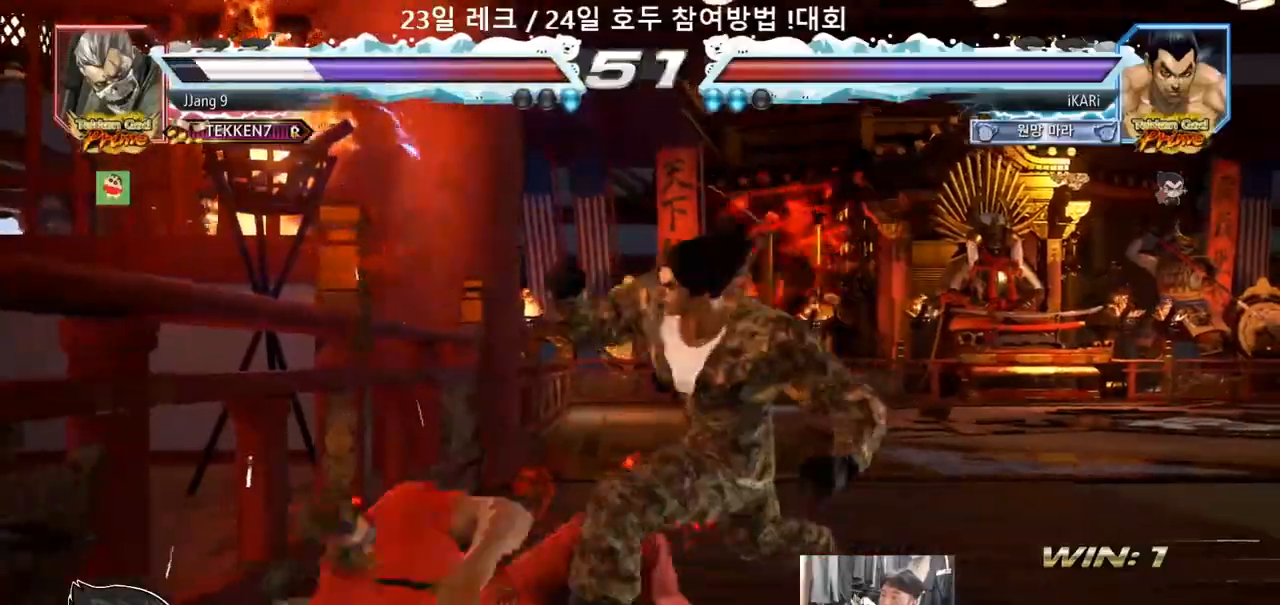
{"dt_ms": 500, "buttons": ["TRIANGLE"], "left_stick": "center", "events": [[50, "CIRCLE", "up"], [100, "TRIANGLE", "down"], [150, "TRIANGLE", "up"], [200, "TRIANGLE", "down"], [250, "TRIANGLE", "up"], [250, "left_stick", "center"], [300, "TRIANGLE", "down"]]}
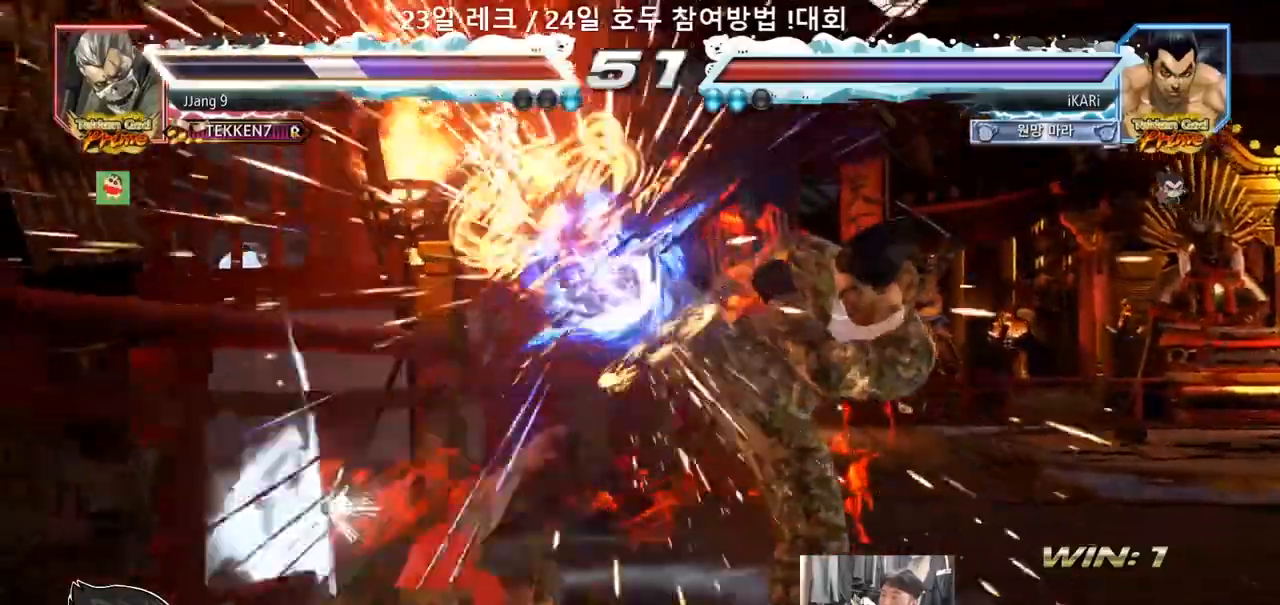
{"dt_ms": 500, "buttons": ["SQUARE", "TRIANGLE"], "left_stick": "center", "events": [[67, "SQUARE", "down"], [117, "SQUARE", "up"], [167, "SQUARE", "down"], [217, "SQUARE", "up"], [250, "SQUARE", "down"], [317, "SQUARE", "up"], [367, "SQUARE", "down"], [417, "SQUARE", "up"], [467, "SQUARE", "down"]]}
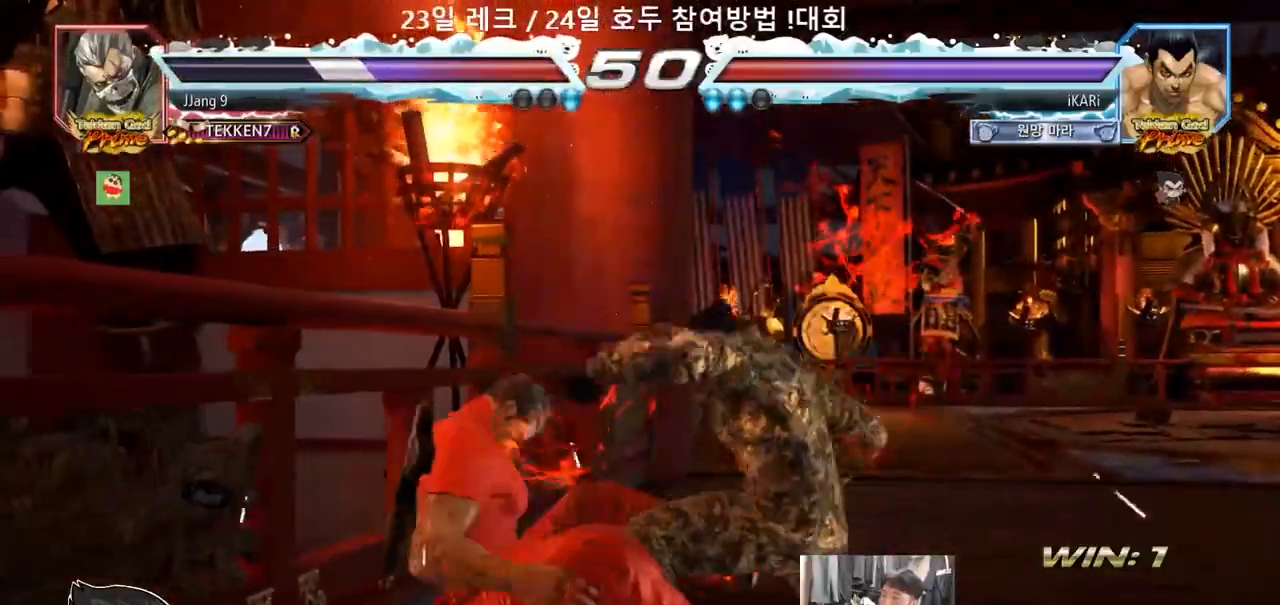
{"dt_ms": 500, "buttons": [], "left_stick": "center"}
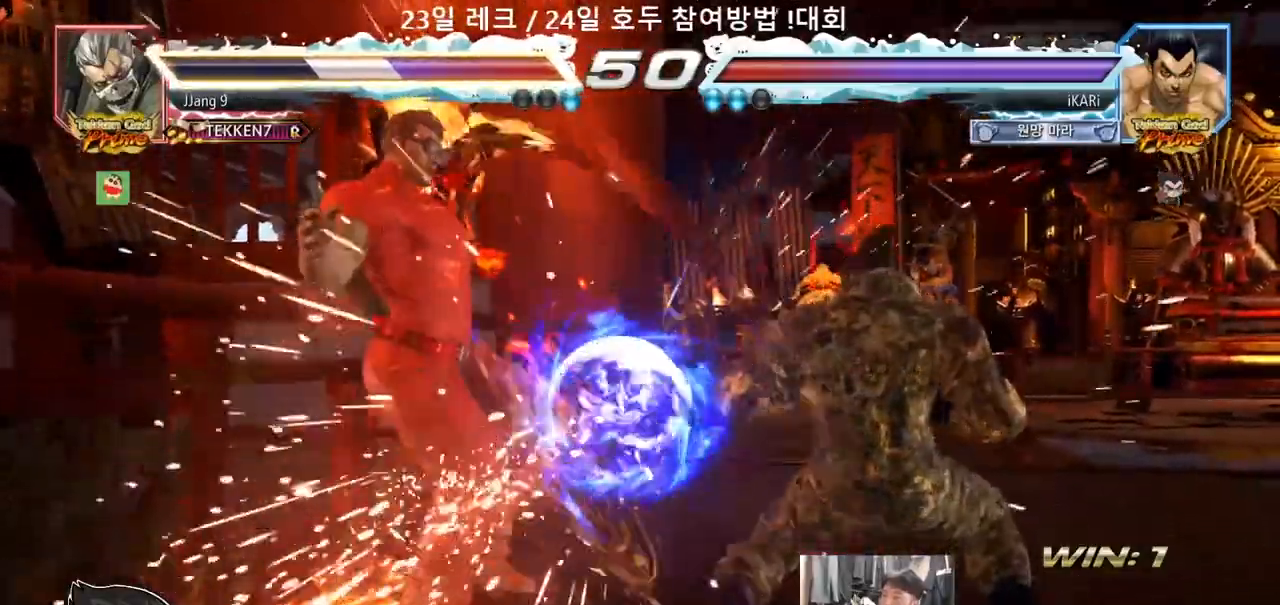
{"dt_ms": 500, "buttons": [], "left_stick": "center", "events": [[217, "left_stick", "up"], [267, "left_stick", "center"]]}
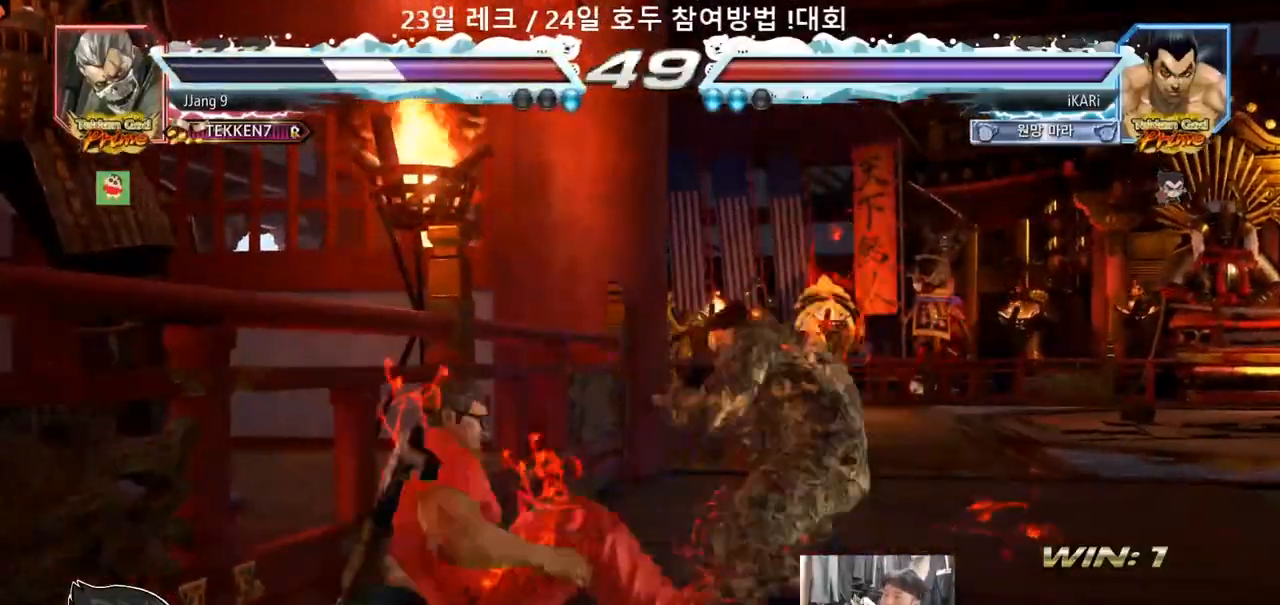
{"dt_ms": 500, "buttons": [], "left_stick": "left"}
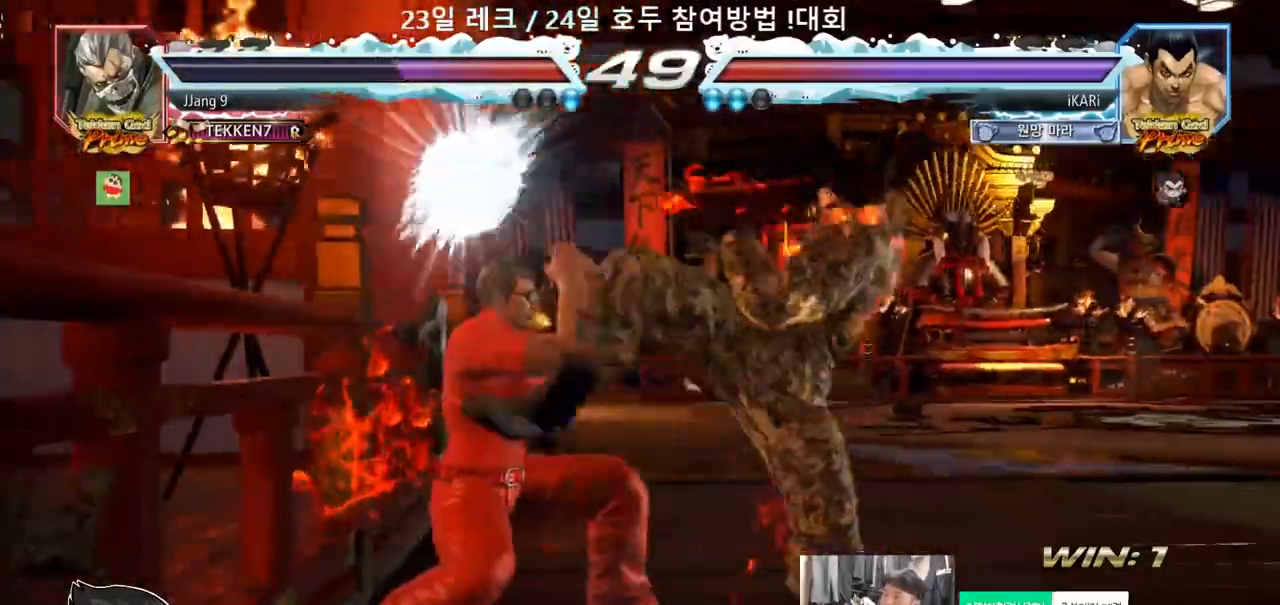
{"dt_ms": 500, "buttons": [], "left_stick": "center", "events": [[150, "left_stick", "center"], [233, "left_stick", "down-right"], [250, "CIRCLE", "down"], [300, "CIRCLE", "up"], [450, "left_stick", "center"]]}
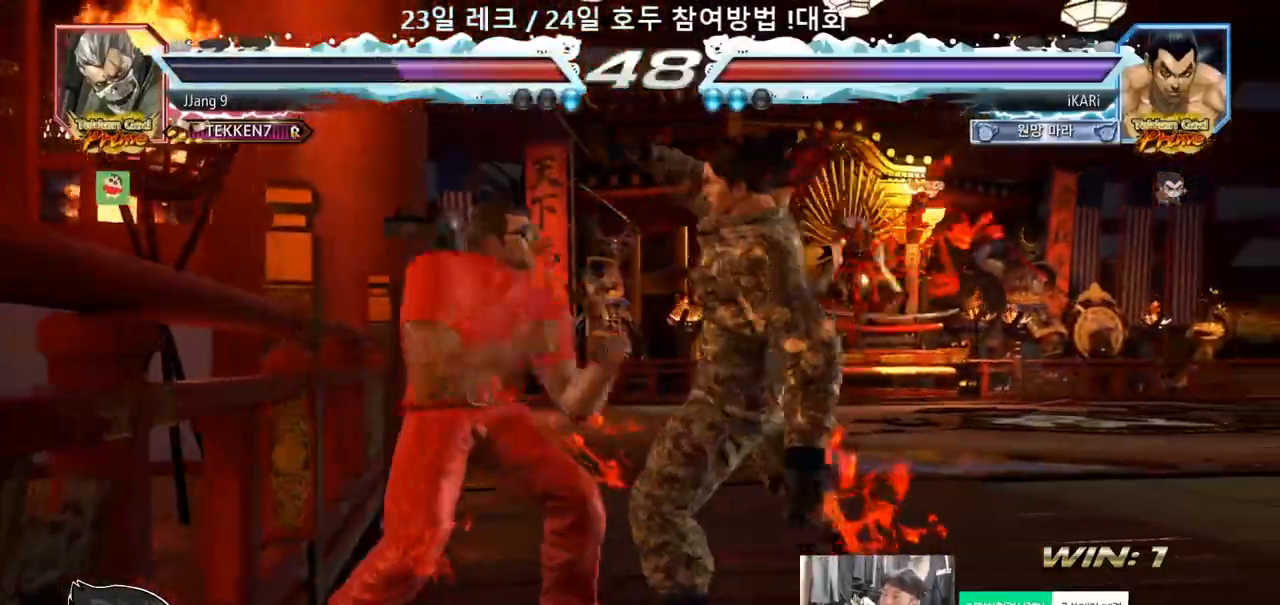
{"dt_ms": 500, "buttons": [], "left_stick": "down-left", "events": [[417, "left_stick", "down-left"]]}
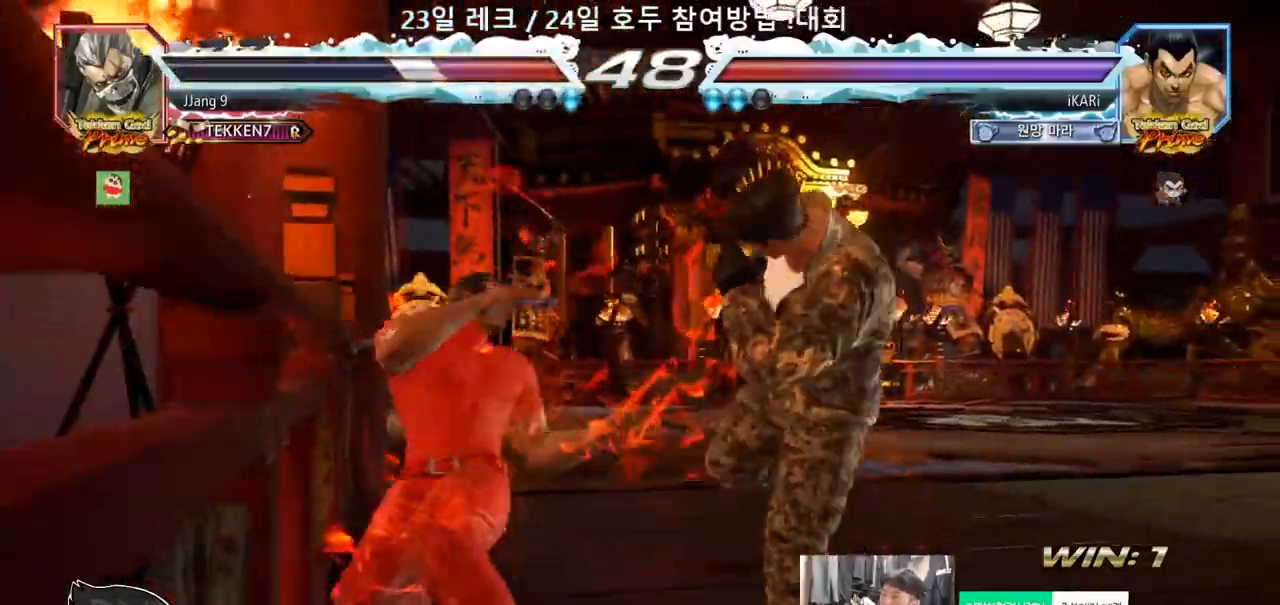
{"dt_ms": 500, "buttons": [], "left_stick": "left", "events": [[83, "SQUARE", "down"], [167, "SQUARE", "up"], [167, "left_stick", "left"], [350, "TRIANGLE", "down"], [400, "TRIANGLE", "up"]]}
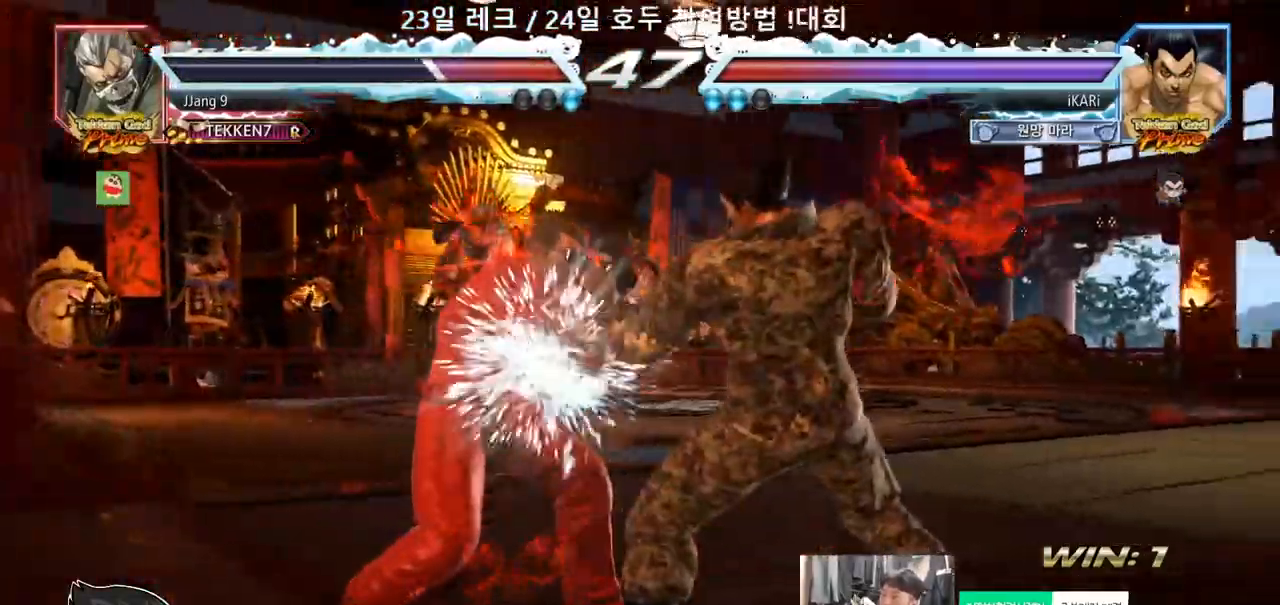
{"dt_ms": 500, "buttons": [], "left_stick": "center", "events": [[117, "TRIANGLE", "down"], [183, "TRIANGLE", "up"], [283, "left_stick", "center"]]}
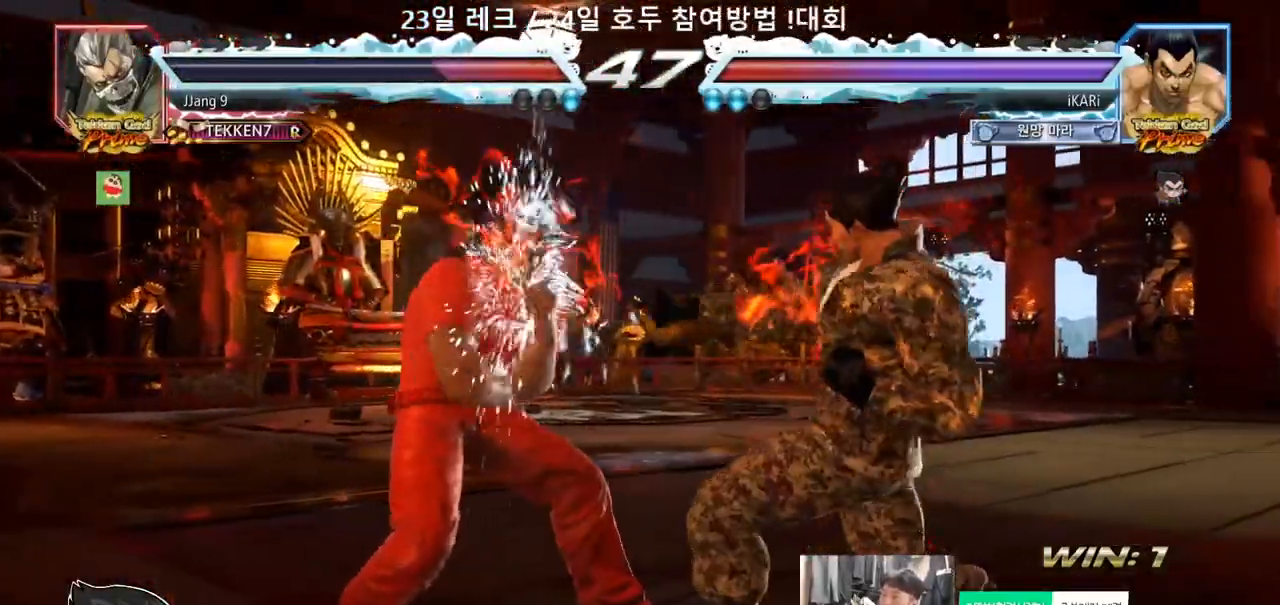
{"dt_ms": 500, "buttons": [], "left_stick": "right", "events": [[117, "left_stick", "right"]]}
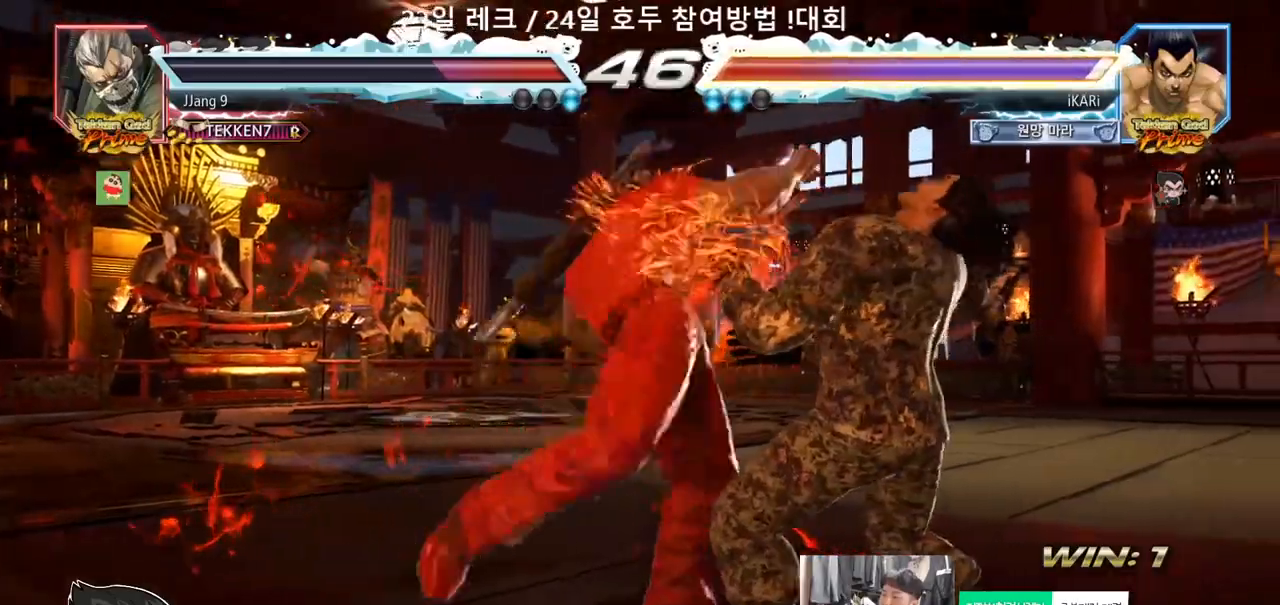
{"dt_ms": 500, "buttons": [], "left_stick": "center", "events": [[217, "left_stick", "center"], [400, "left_stick", "up"], [483, "left_stick", "center"]]}
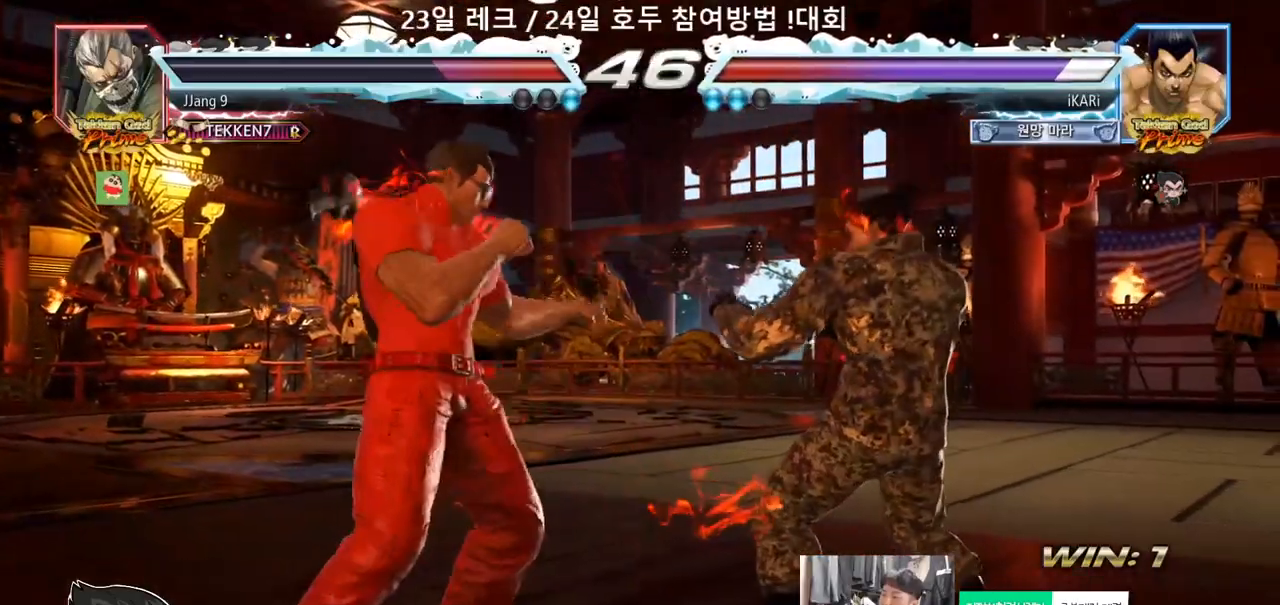
{"dt_ms": 500, "buttons": [], "left_stick": "right", "events": [[100, "SQUARE", "down"], [100, "TRIANGLE", "down"], [167, "SQUARE", "up"], [167, "TRIANGLE", "up"], [500, "left_stick", "right"]]}
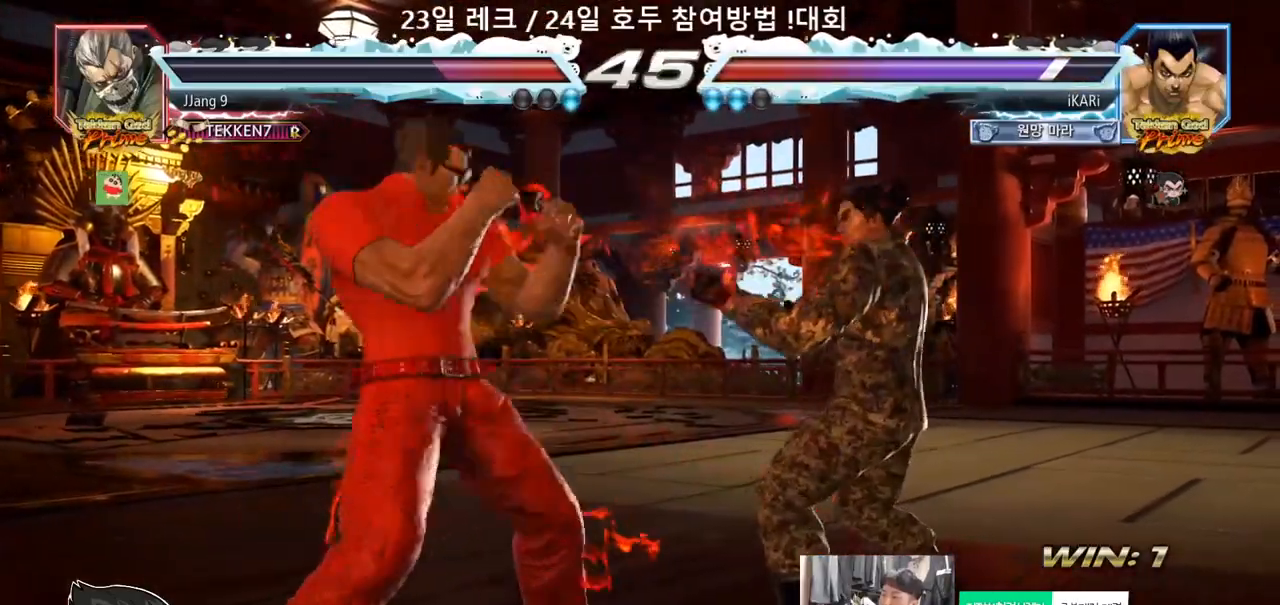
{"dt_ms": 500, "buttons": [], "left_stick": "up", "events": [[217, "left_stick", "center"], [317, "left_stick", "right"], [383, "left_stick", "center"], [433, "left_stick", "right"], [500, "left_stick", "up"]]}
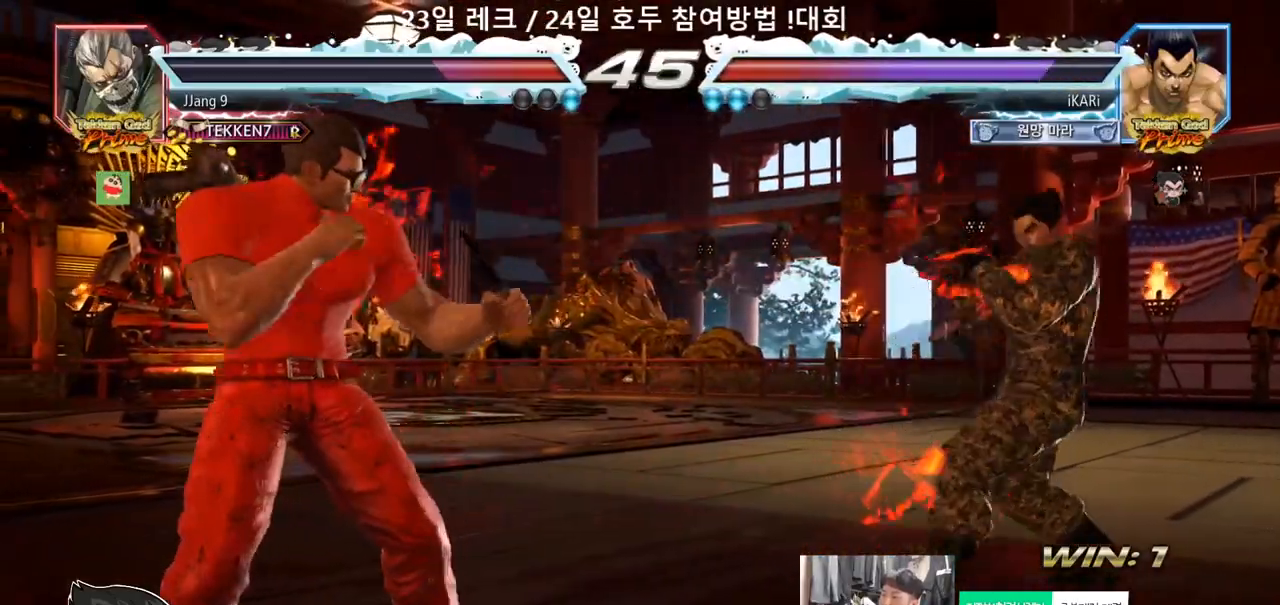
{"dt_ms": 500, "buttons": [], "left_stick": "center", "events": [[50, "left_stick", "center"], [183, "left_stick", "up"], [333, "left_stick", "center"]]}
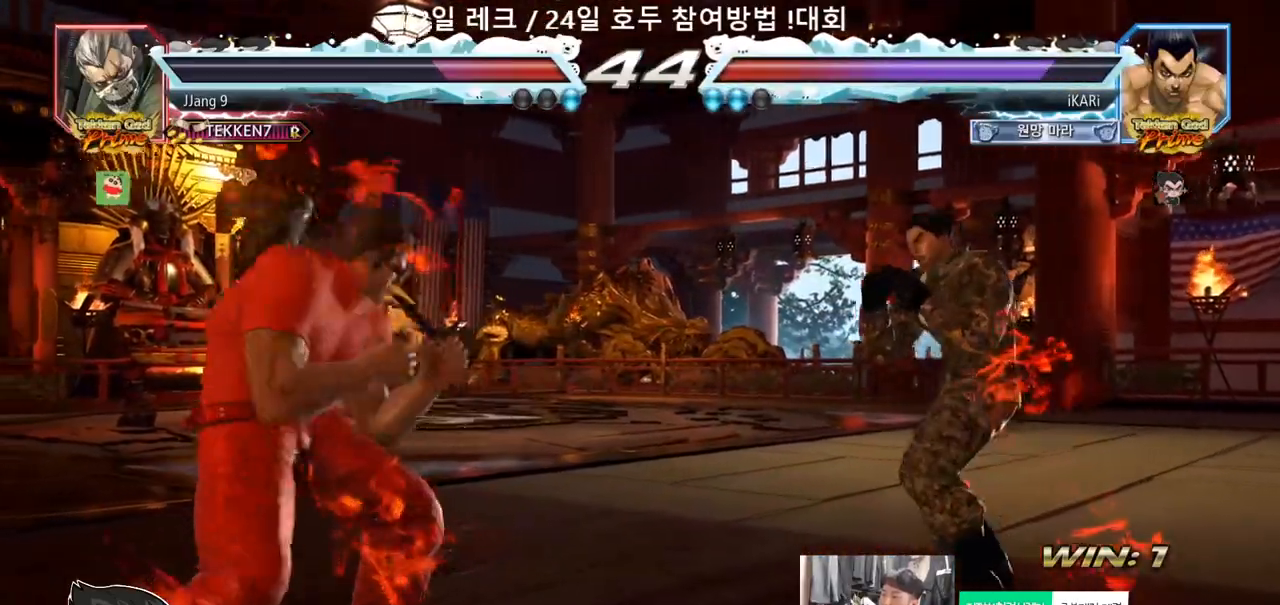
{"dt_ms": 500, "buttons": [], "left_stick": "center", "events": [[50, "left_stick", "up"], [100, "left_stick", "center"], [183, "left_stick", "up"], [350, "left_stick", "center"]]}
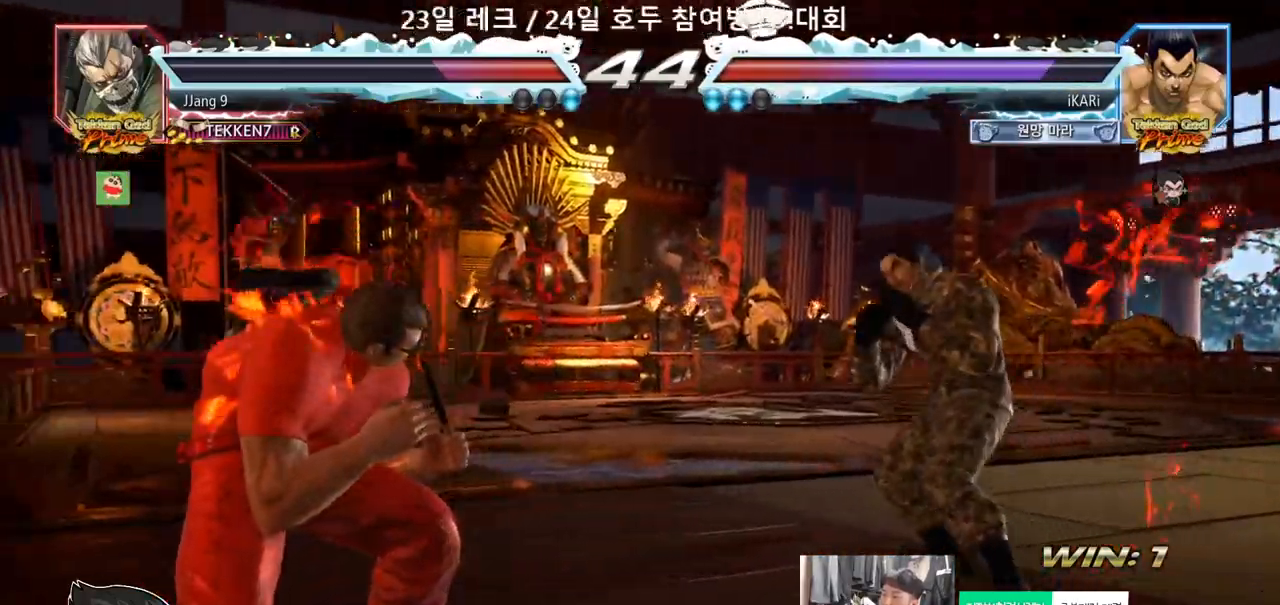
{"dt_ms": 500, "buttons": [], "left_stick": "up", "events": [[283, "left_stick", "up"], [350, "left_stick", "center"], [450, "left_stick", "up"]]}
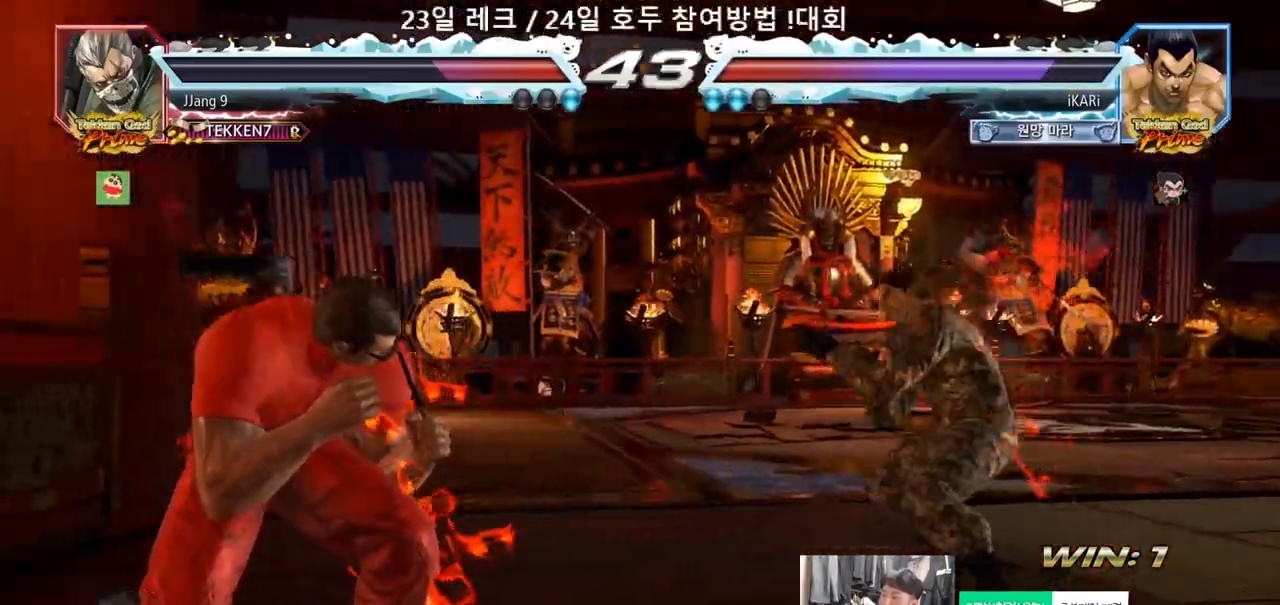
{"dt_ms": 500, "buttons": [], "left_stick": "left", "events": [[100, "left_stick", "center"], [417, "left_stick", "left"]]}
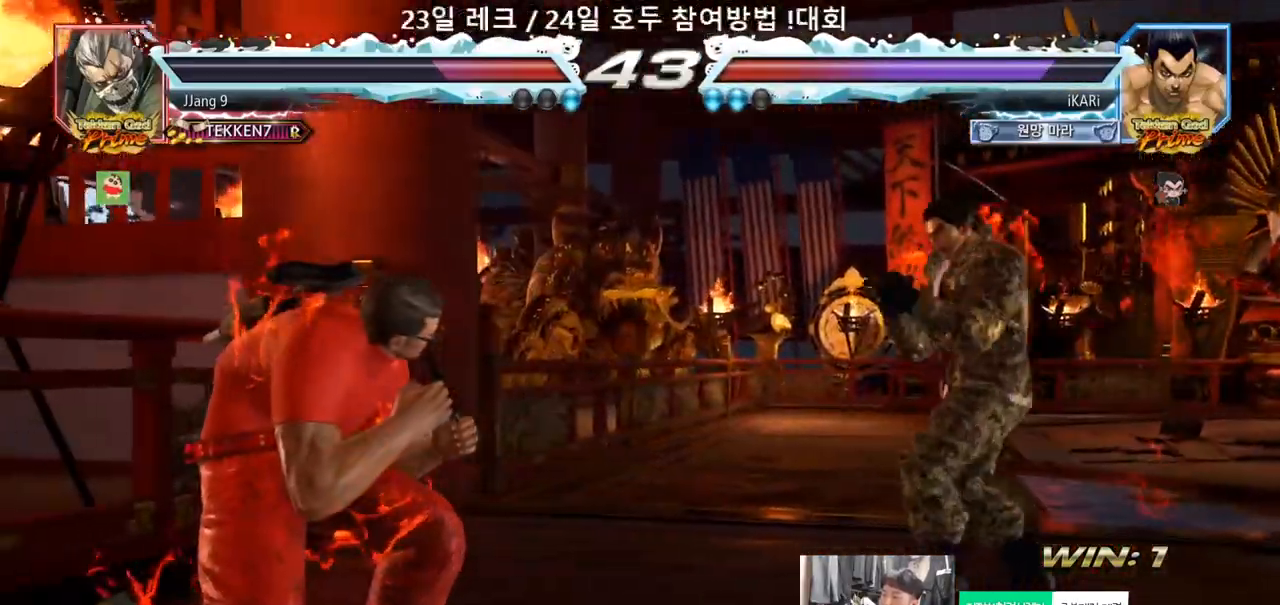
{"dt_ms": 500, "buttons": [], "left_stick": "left", "events": [[133, "SQUARE", "down"], [133, "TRIANGLE", "down"], [200, "SQUARE", "up"], [200, "TRIANGLE", "up"]]}